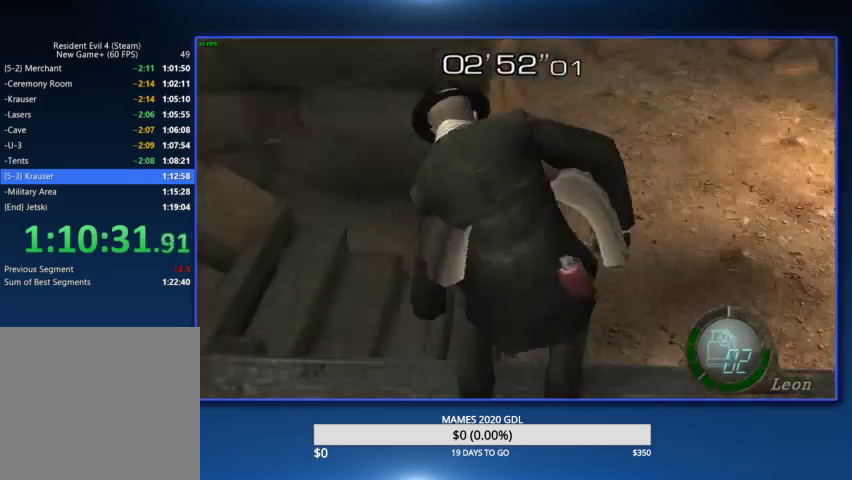
Gameplay with a controller (PlayStation layout); each line is a JSON object with the inputs held at the frame after it. "events" lists button and stick changes between this image and that frame as [ms after this image, input, new state], when the widget could be followed in between. Not read: TOUCHPAD.
{"buttons": [], "left_stick": "up-right", "right_stick": "center"}
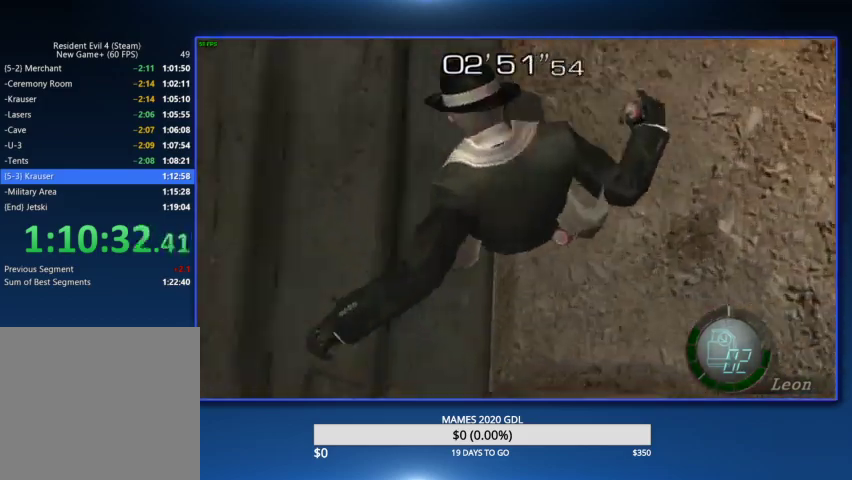
{"buttons": [], "left_stick": "up-right", "right_stick": "center"}
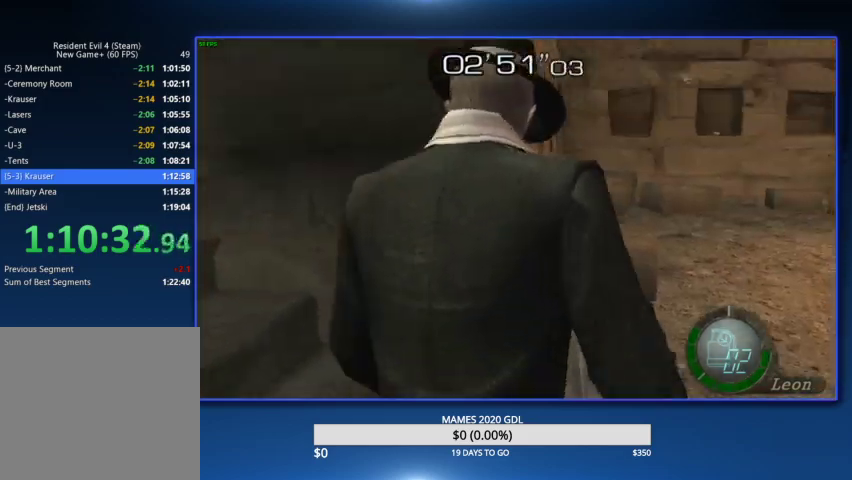
{"buttons": [], "left_stick": "up", "right_stick": "center", "events": [[167, "right_stick", "right"], [233, "L2", "down"], [300, "right_stick", "center"], [333, "L2", "up"], [333, "left_stick", "up"]]}
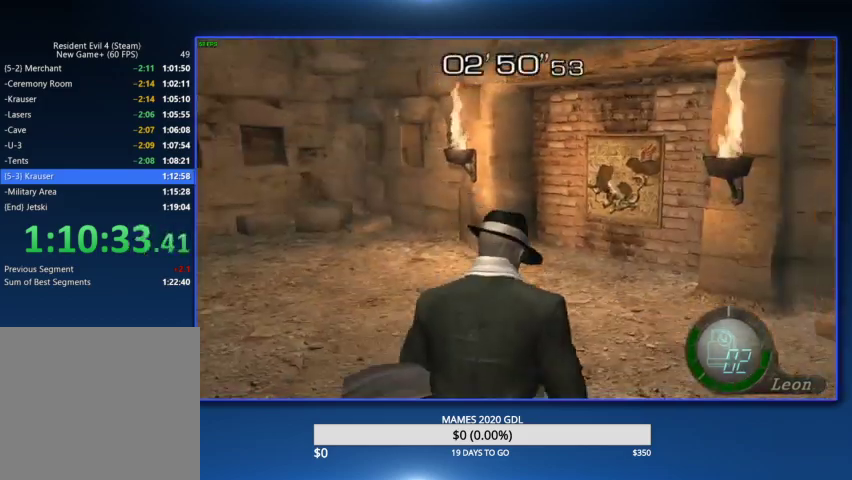
{"buttons": [], "left_stick": "up", "right_stick": "center"}
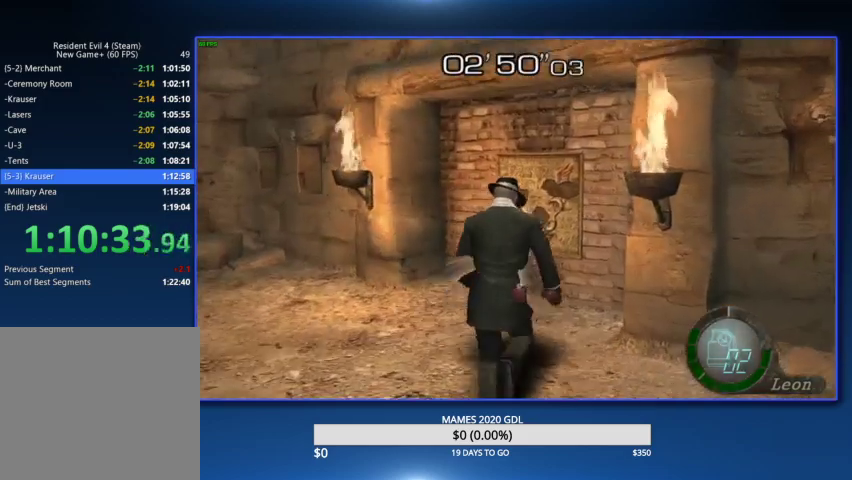
{"buttons": [], "left_stick": "center", "right_stick": "center", "events": [[467, "left_stick", "center"]]}
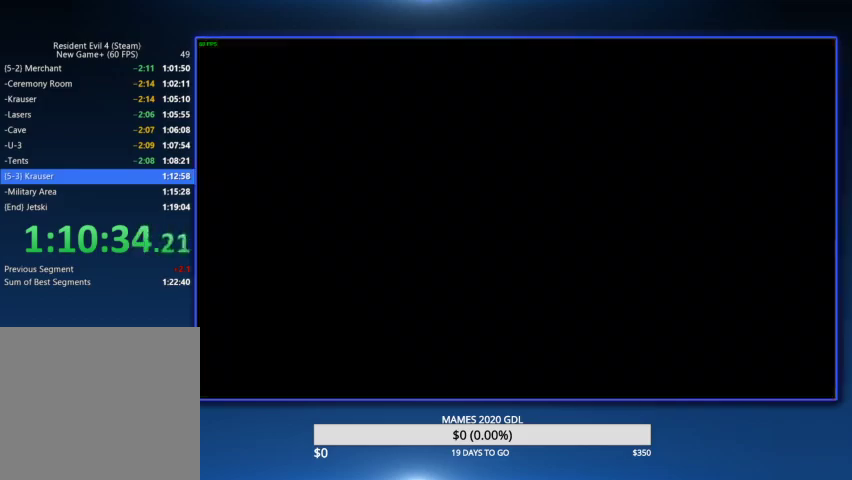
{"buttons": [], "left_stick": "center", "right_stick": "center", "events": [[167, "SQUARE", "down"], [367, "L1", "down"], [433, "SQUARE", "up"], [467, "L1", "up"]]}